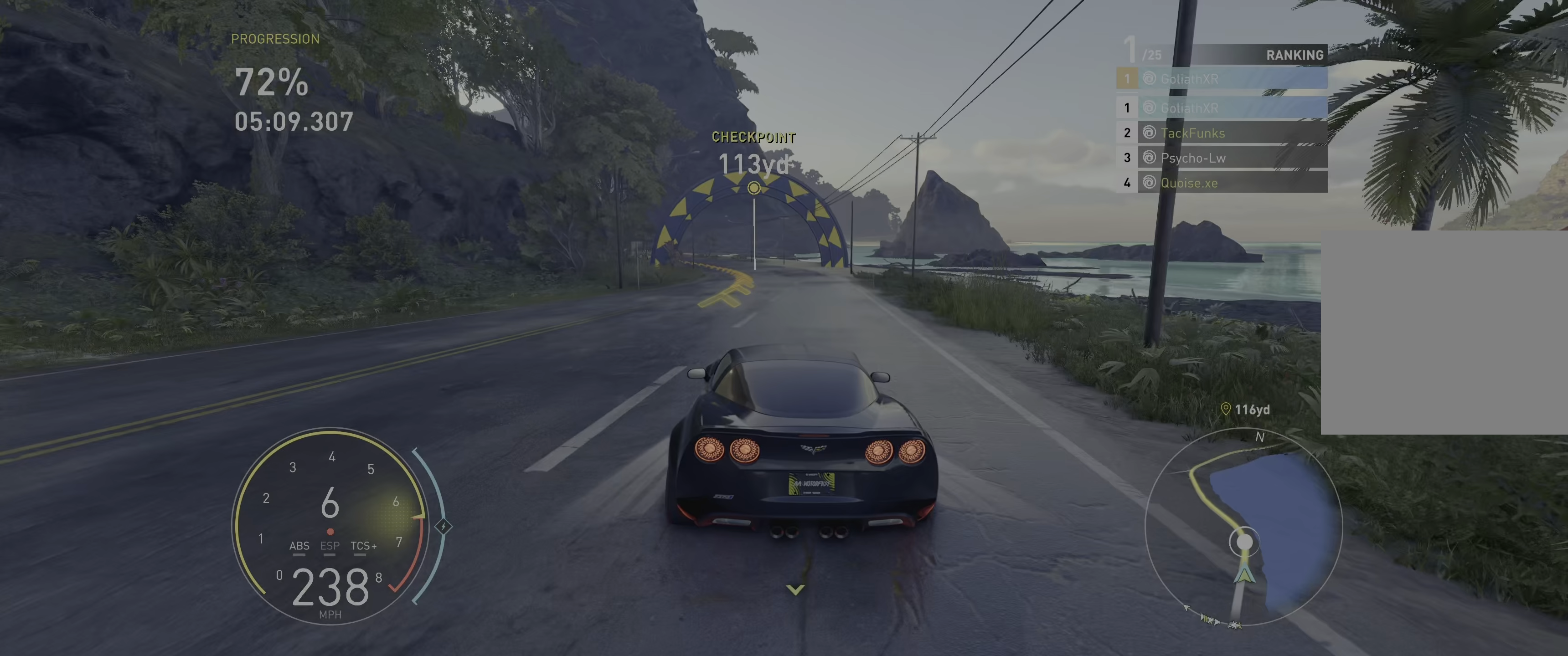
Gameplay with a controller (Xbox layout); each line is a JSON object with the inputs held at the frame after it. "events" lists button and stick changes between this image and that frame as [ms after this image, input, new state], when the widget could be followed in between. Not read: L3 R3.
{"buttons": ["R2"], "left_stick": "up-left", "right_stick": "center", "events": []}
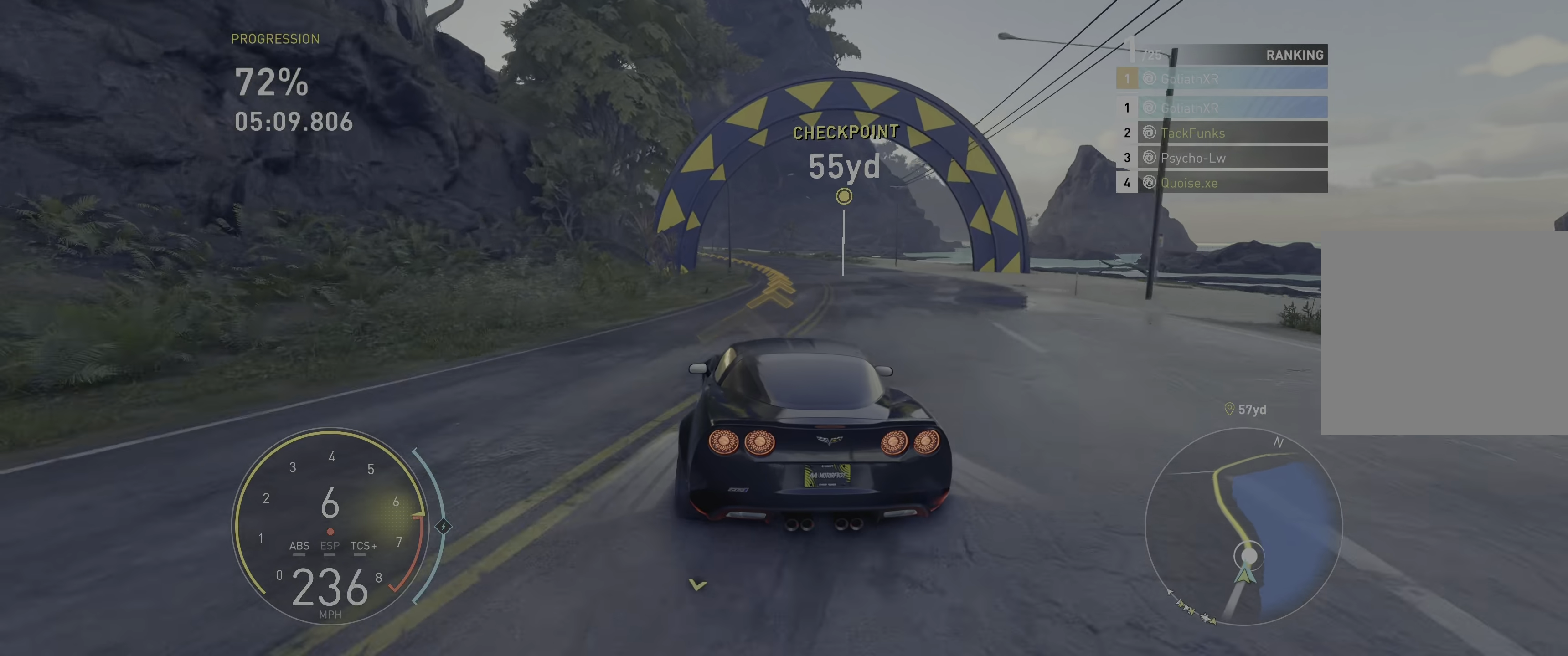
{"buttons": ["R2"], "left_stick": "up-left", "right_stick": "center", "events": []}
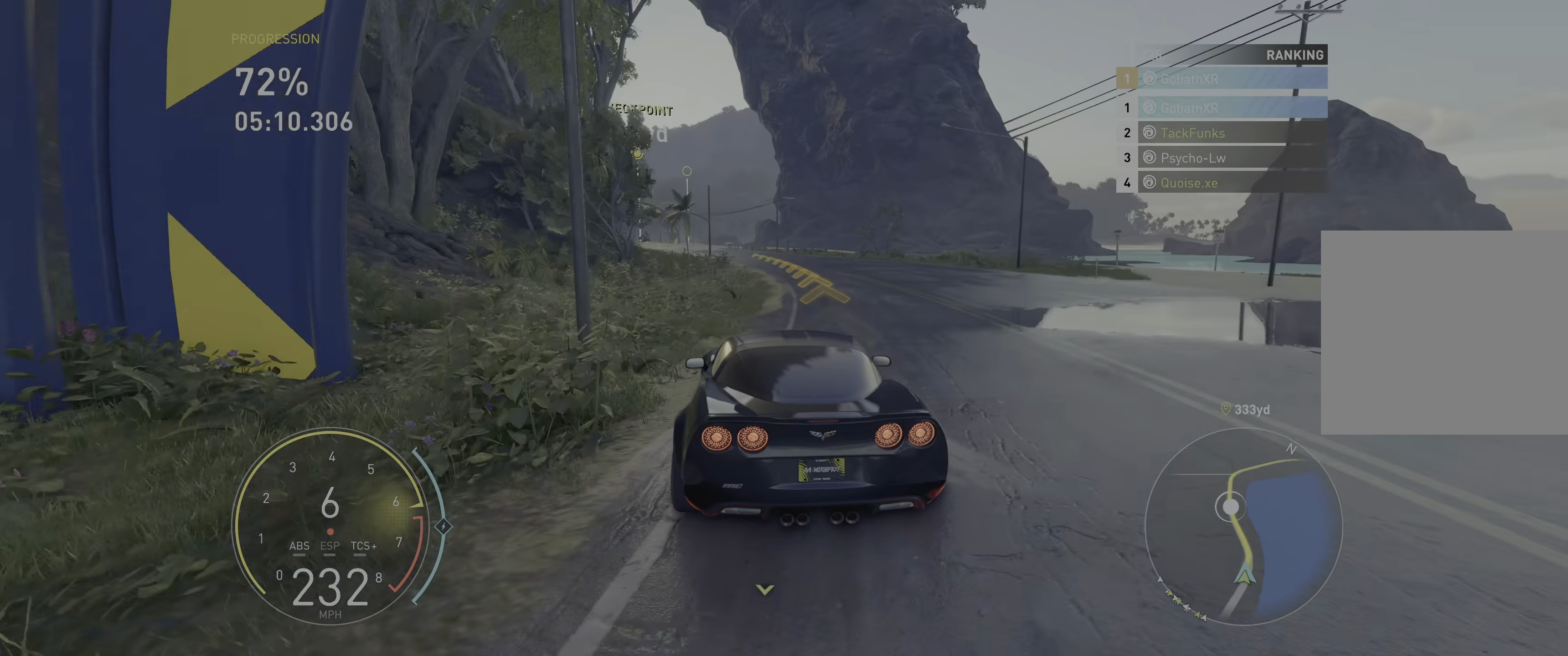
{"buttons": ["R2"], "left_stick": "up-left", "right_stick": "center", "events": [[350, "left_stick", "center"], [400, "left_stick", "left"], [450, "left_stick", "up-left"]]}
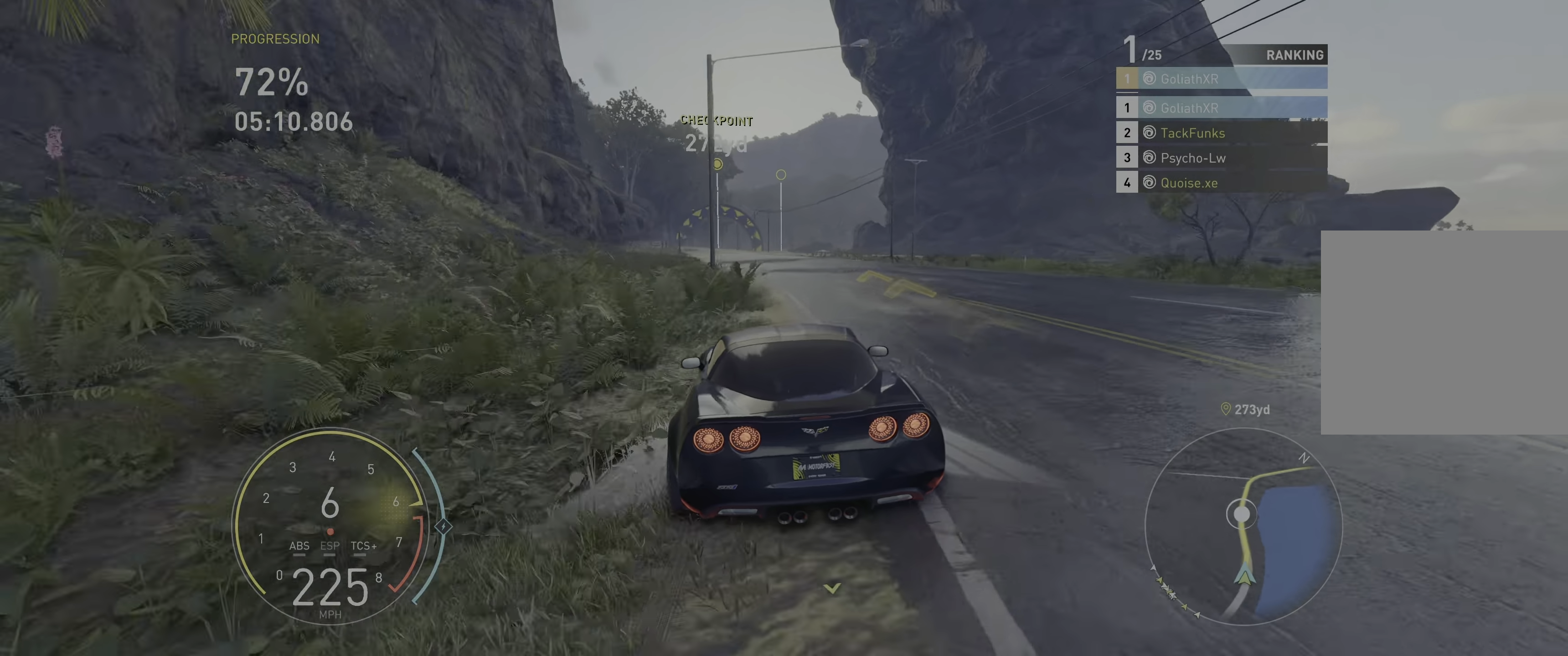
{"buttons": ["A", "R2"], "left_stick": "center", "right_stick": "center", "events": [[400, "left_stick", "center"], [500, "A", "down"]]}
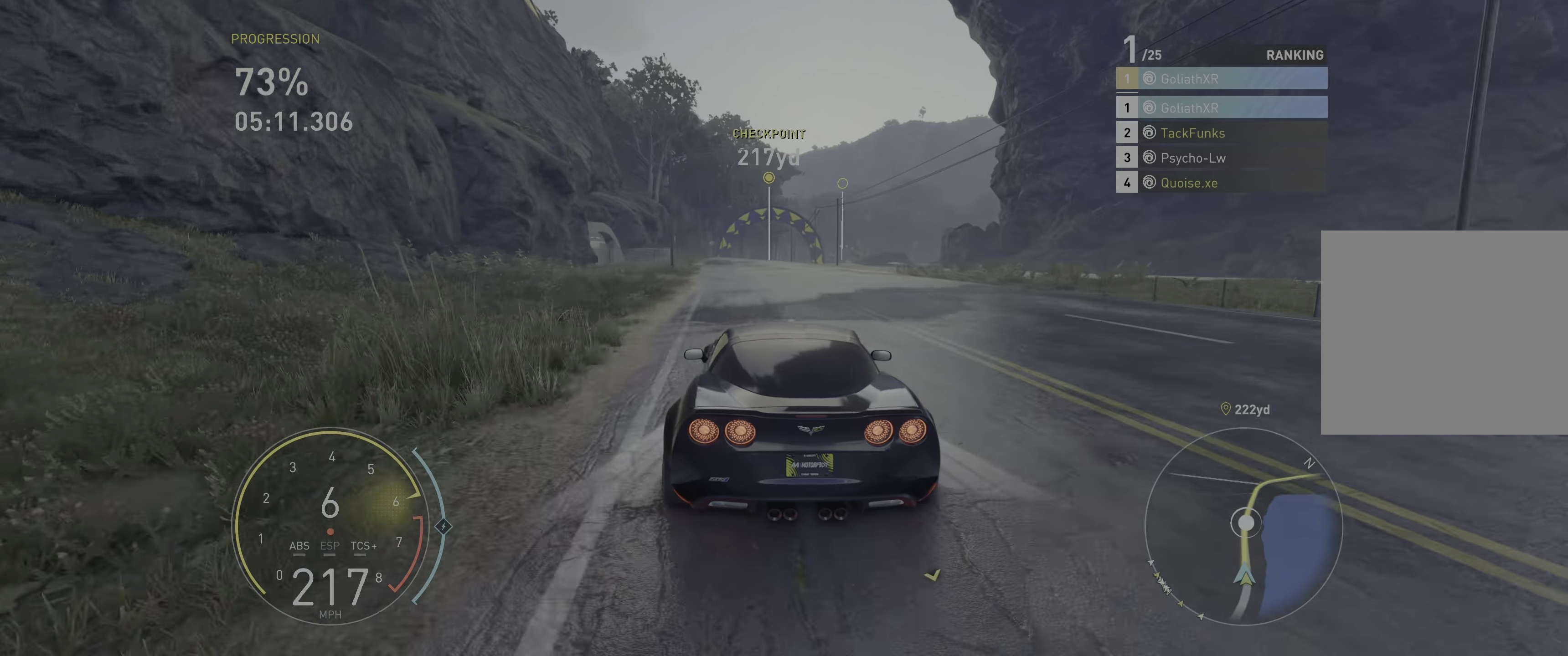
{"buttons": ["A", "R2"], "left_stick": "center", "right_stick": "center", "events": [[400, "left_stick", "left"], [500, "left_stick", "center"]]}
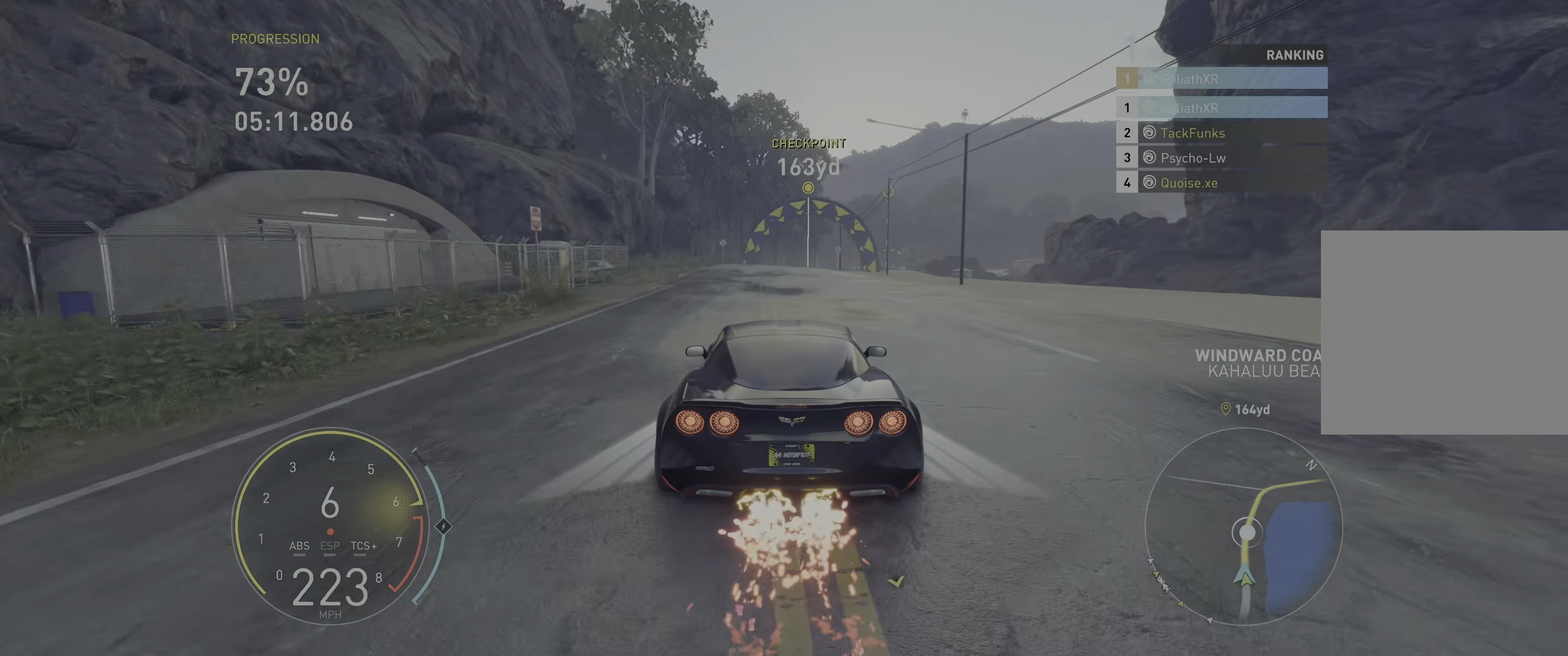
{"buttons": ["R2"], "left_stick": "up-right", "right_stick": "center", "events": [[133, "A", "up"], [183, "left_stick", "up-right"]]}
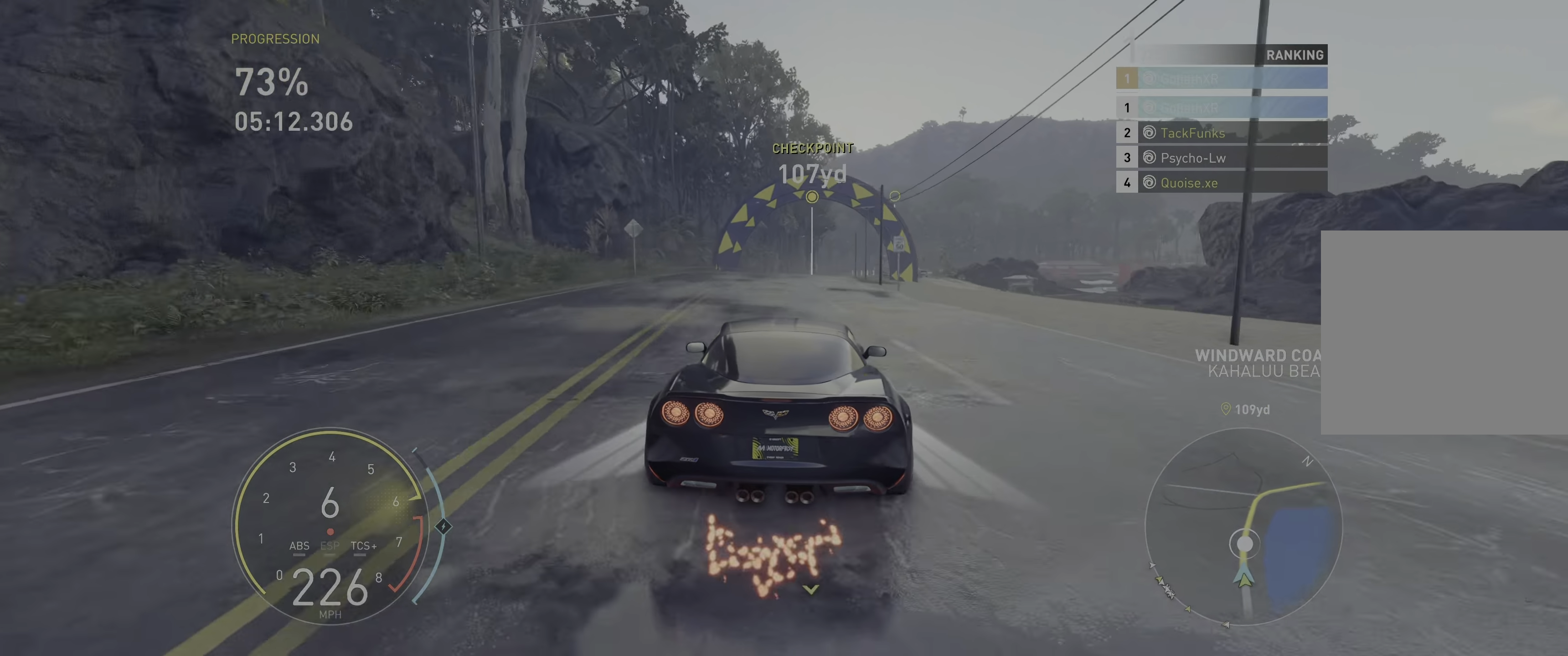
{"buttons": ["R2"], "left_stick": "up-right", "right_stick": "center", "events": []}
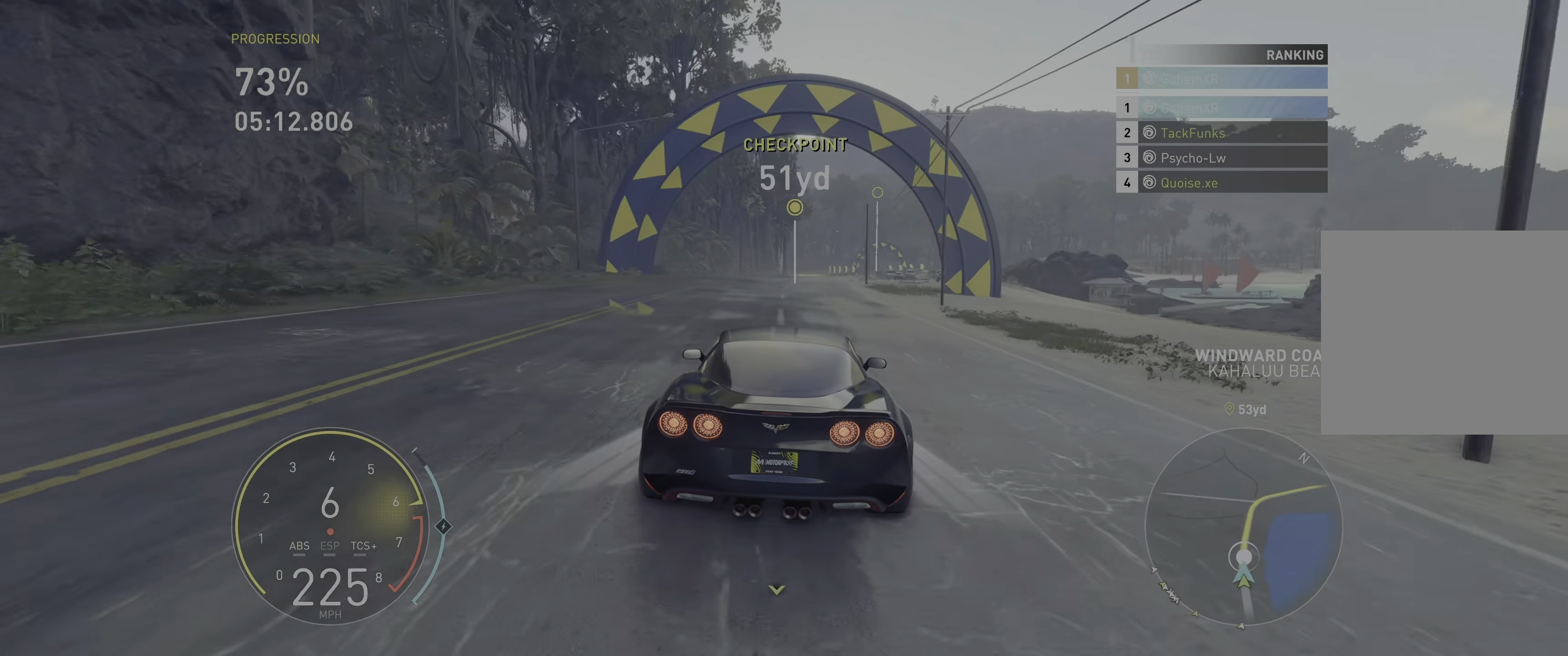
{"buttons": ["R2"], "left_stick": "up", "right_stick": "center", "events": [[350, "left_stick", "up"]]}
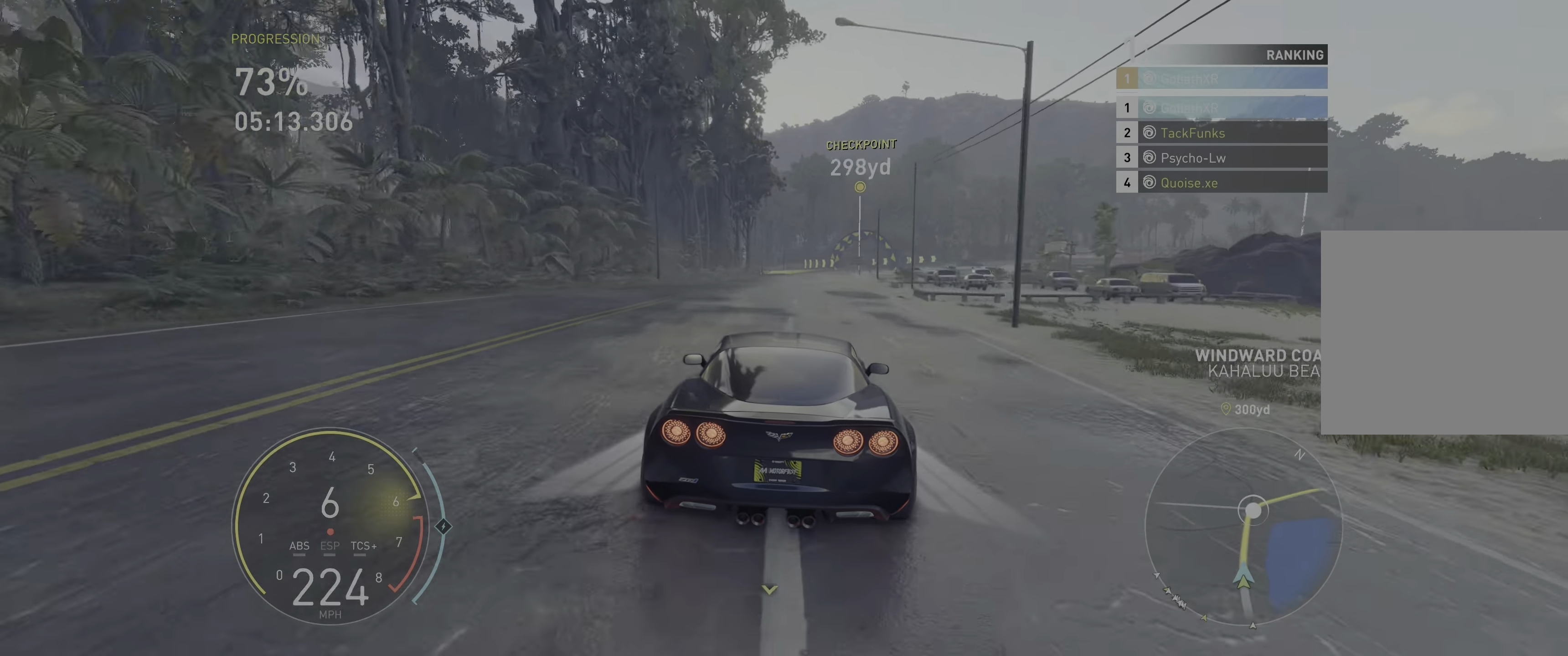
{"buttons": ["R2"], "left_stick": "up-right", "right_stick": "center", "events": [[67, "left_stick", "up-right"]]}
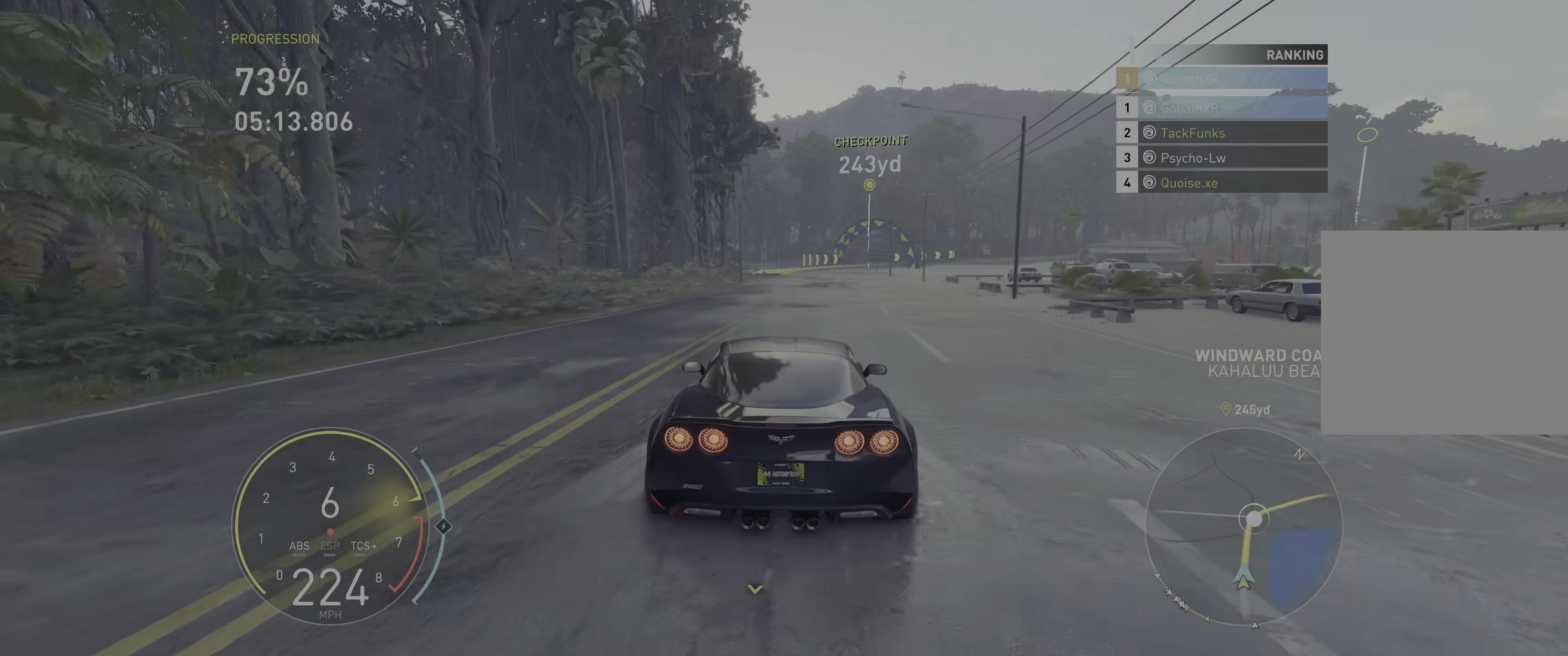
{"buttons": ["R2"], "left_stick": "up-right", "right_stick": "center", "events": []}
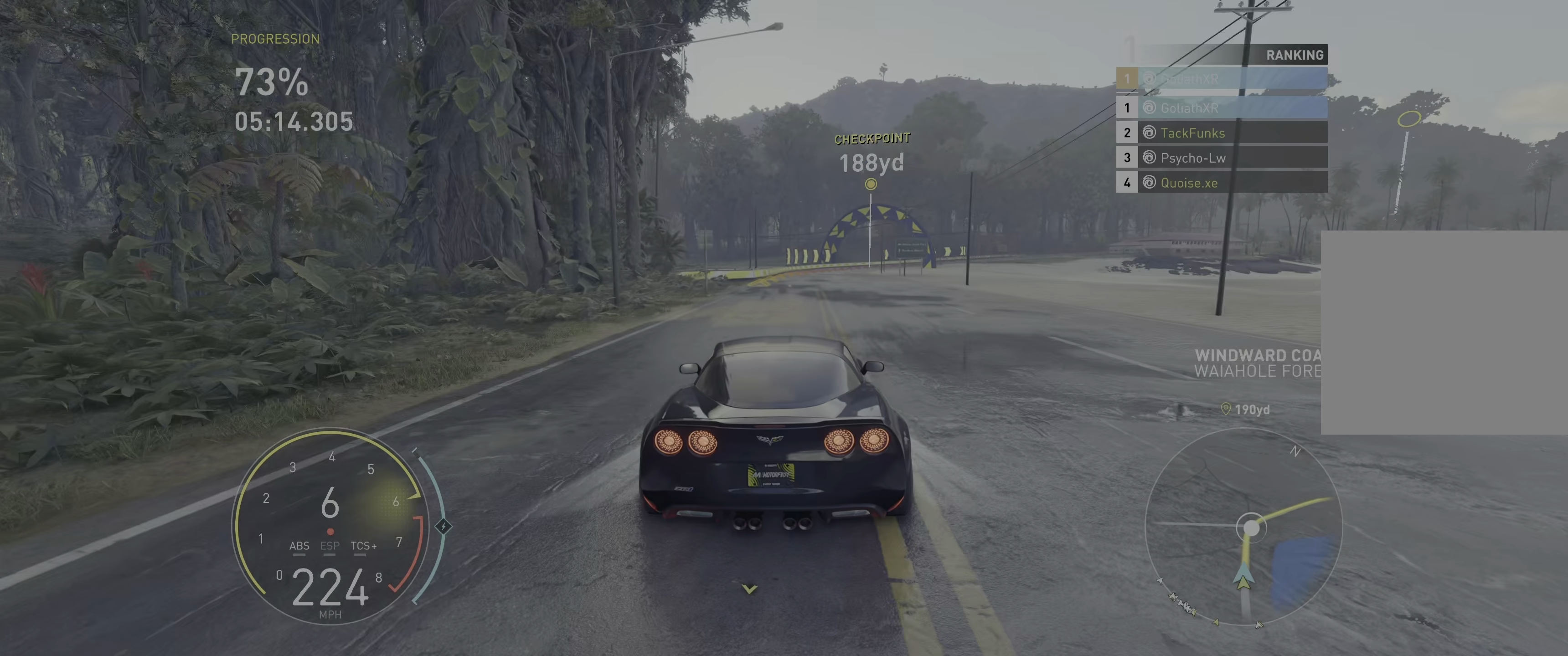
{"buttons": [], "left_stick": "up-right", "right_stick": "center", "events": [[33, "L2", "down"], [100, "R2", "up"], [467, "L2", "up"]]}
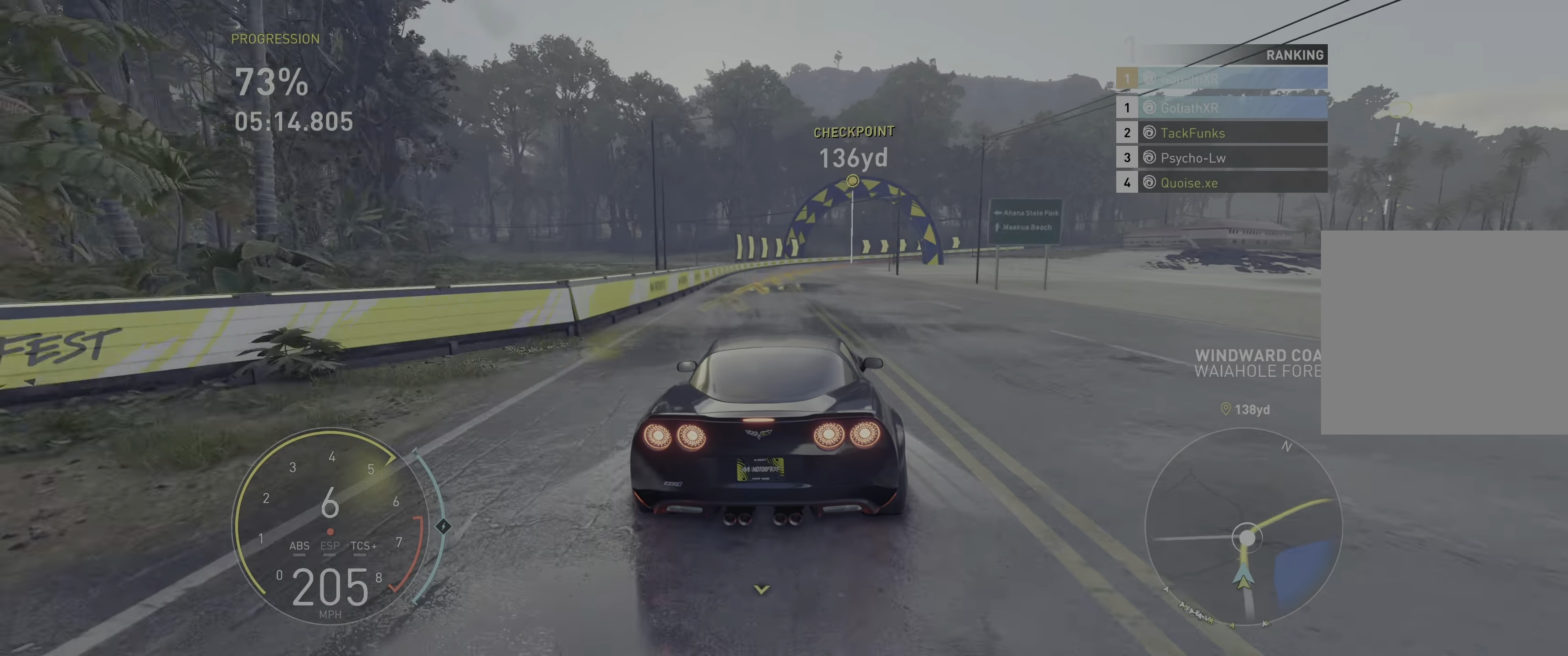
{"buttons": [], "left_stick": "right", "right_stick": "center", "events": [[50, "L2", "down"], [50, "left_stick", "right"], [250, "L2", "up"]]}
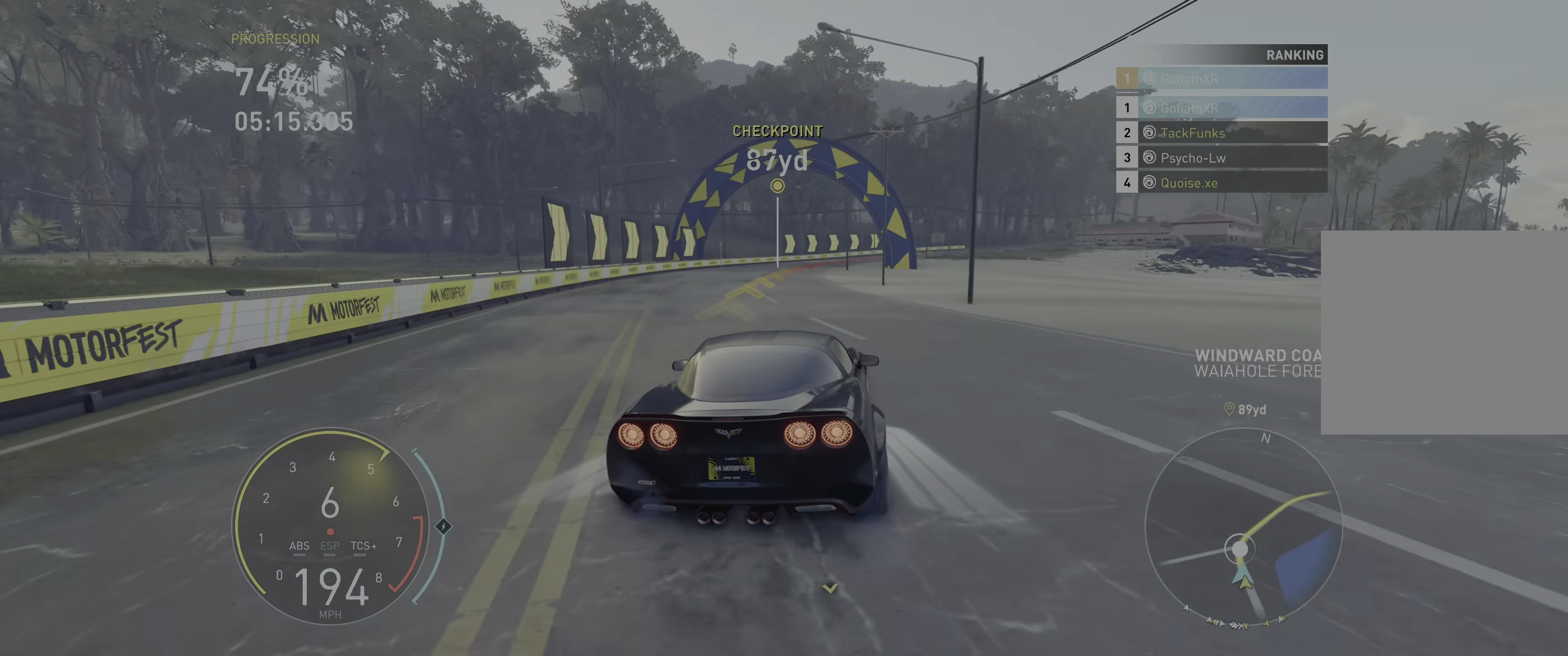
{"buttons": ["R2"], "left_stick": "up-right", "right_stick": "center", "events": [[17, "left_stick", "up-right"], [133, "R2", "down"]]}
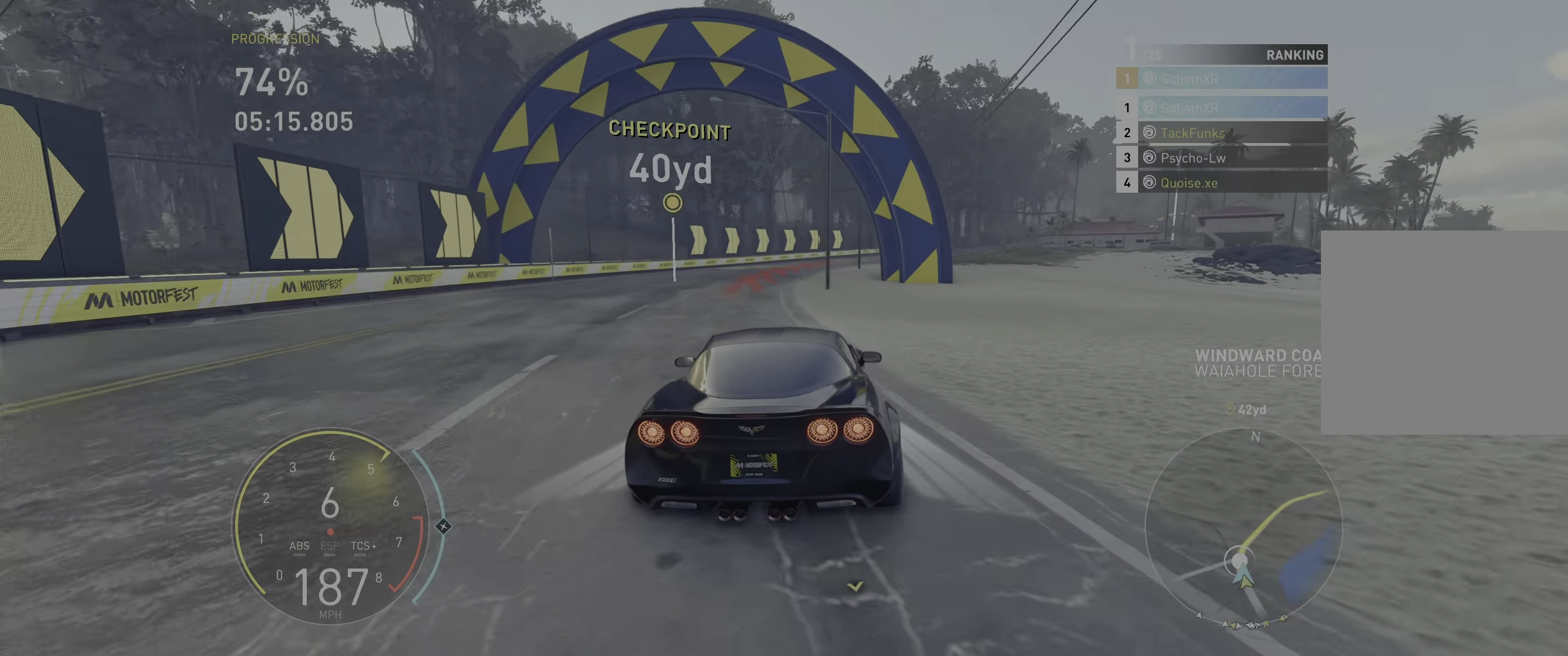
{"buttons": ["R2"], "left_stick": "up-right", "right_stick": "center", "events": []}
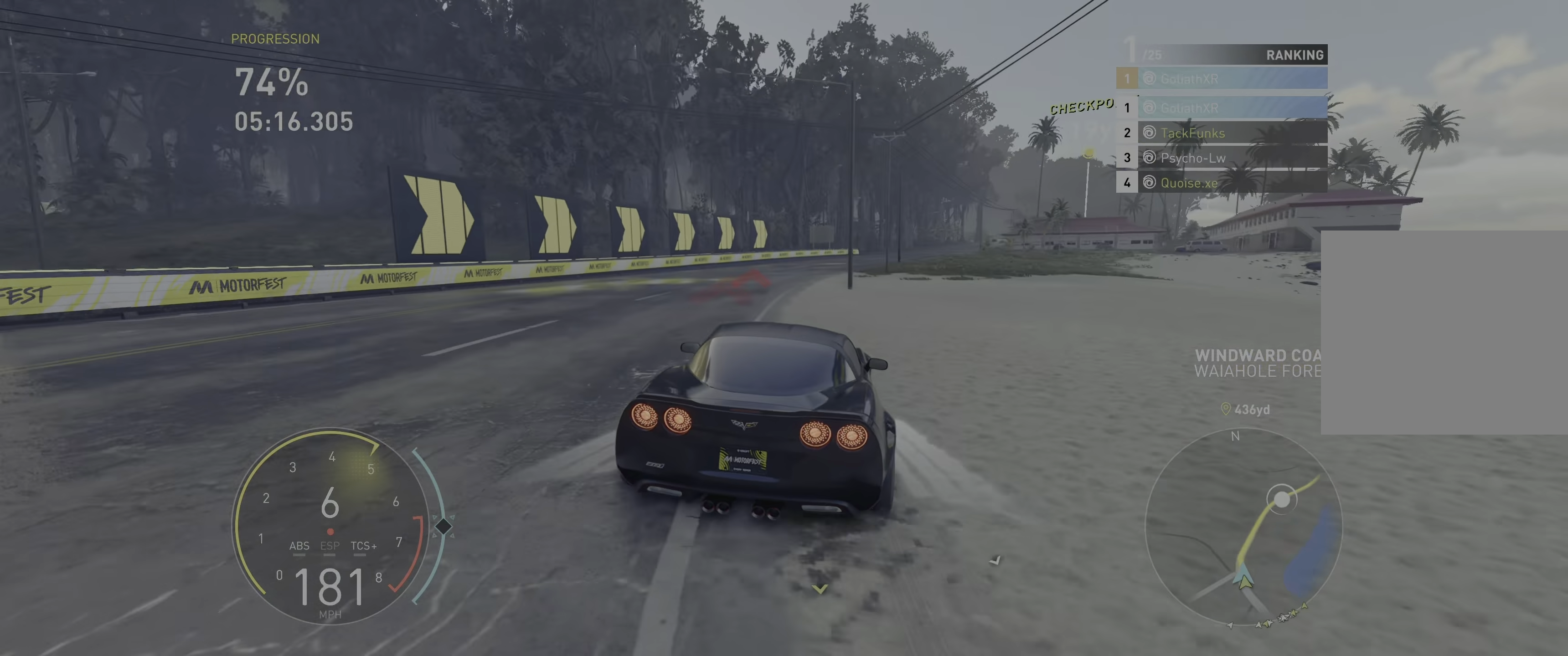
{"buttons": ["A", "R2"], "left_stick": "up-right", "right_stick": "center", "events": [[183, "left_stick", "up"], [317, "left_stick", "up-right"], [433, "A", "down"]]}
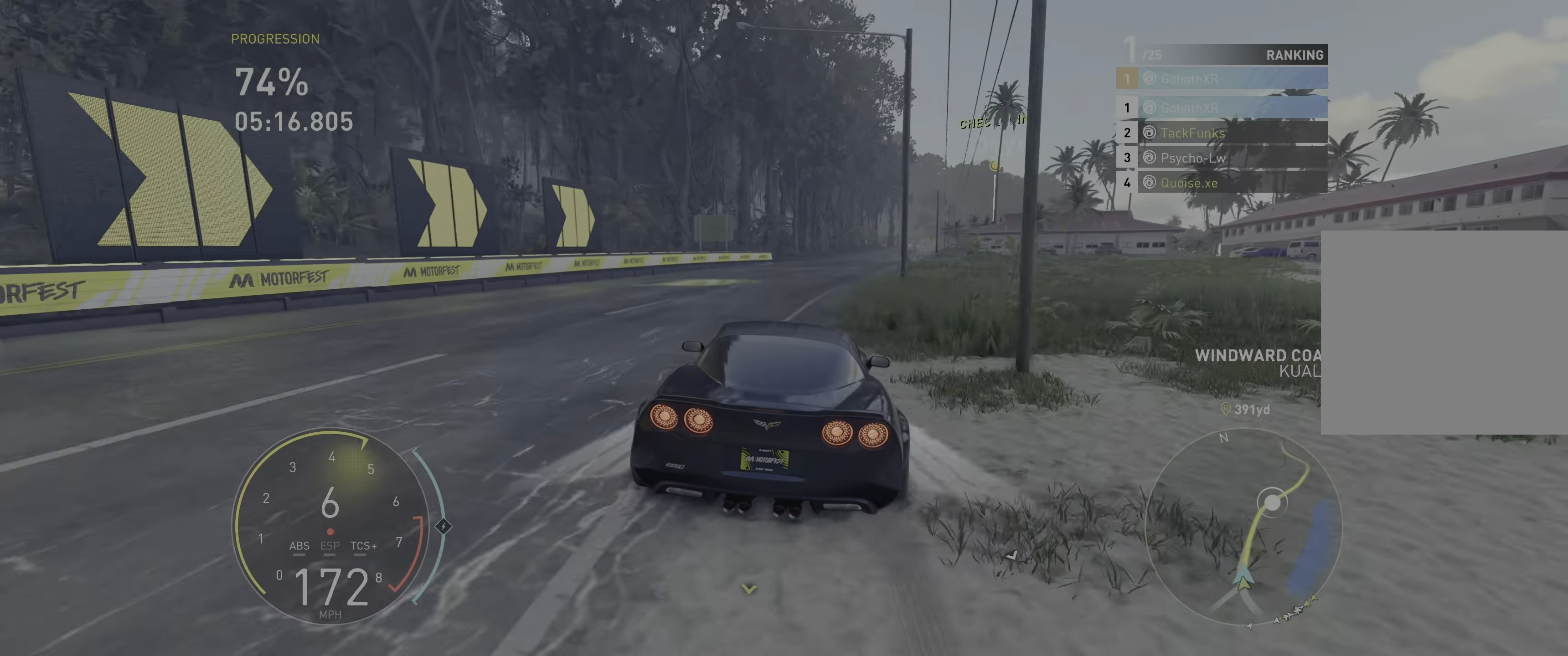
{"buttons": ["A", "R2"], "left_stick": "center", "right_stick": "center", "events": [[300, "left_stick", "center"]]}
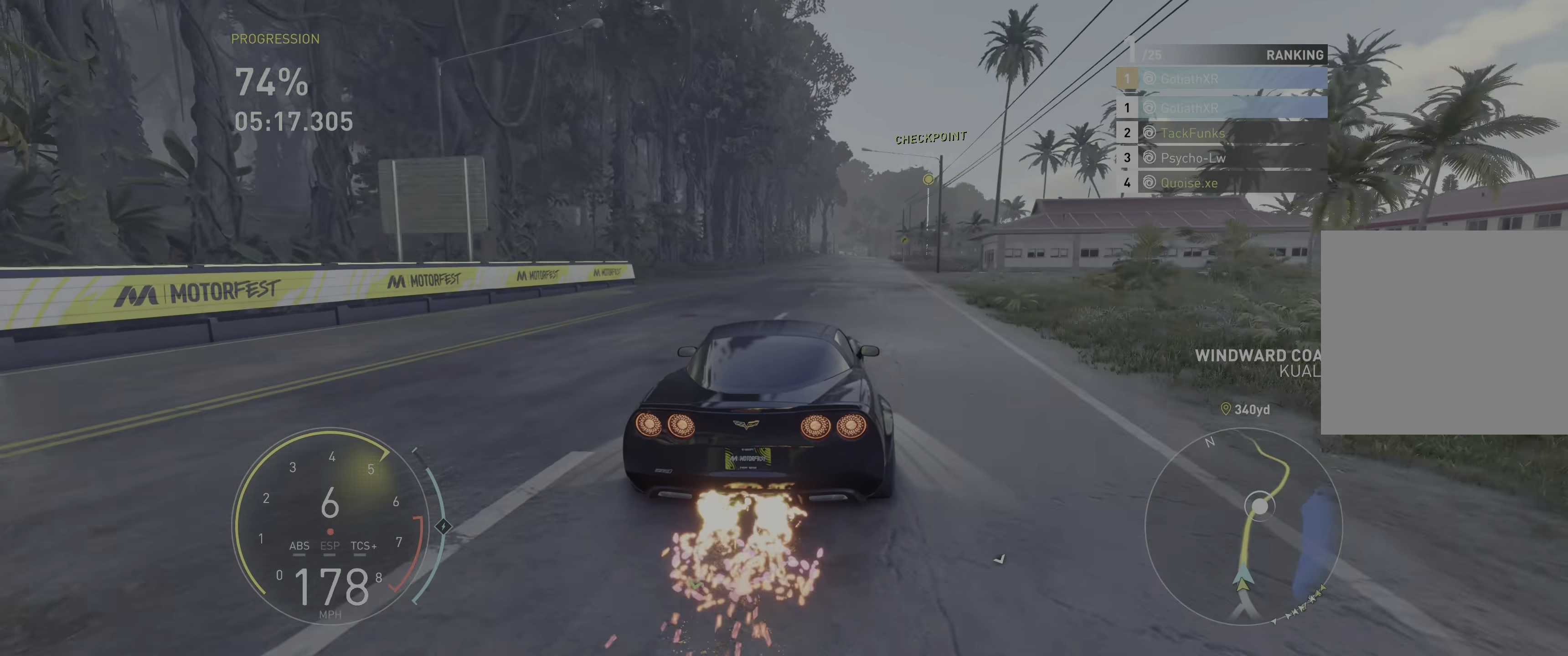
{"buttons": ["A", "R2"], "left_stick": "right", "right_stick": "center", "events": [[83, "left_stick", "left"], [183, "left_stick", "center"], [400, "left_stick", "right"]]}
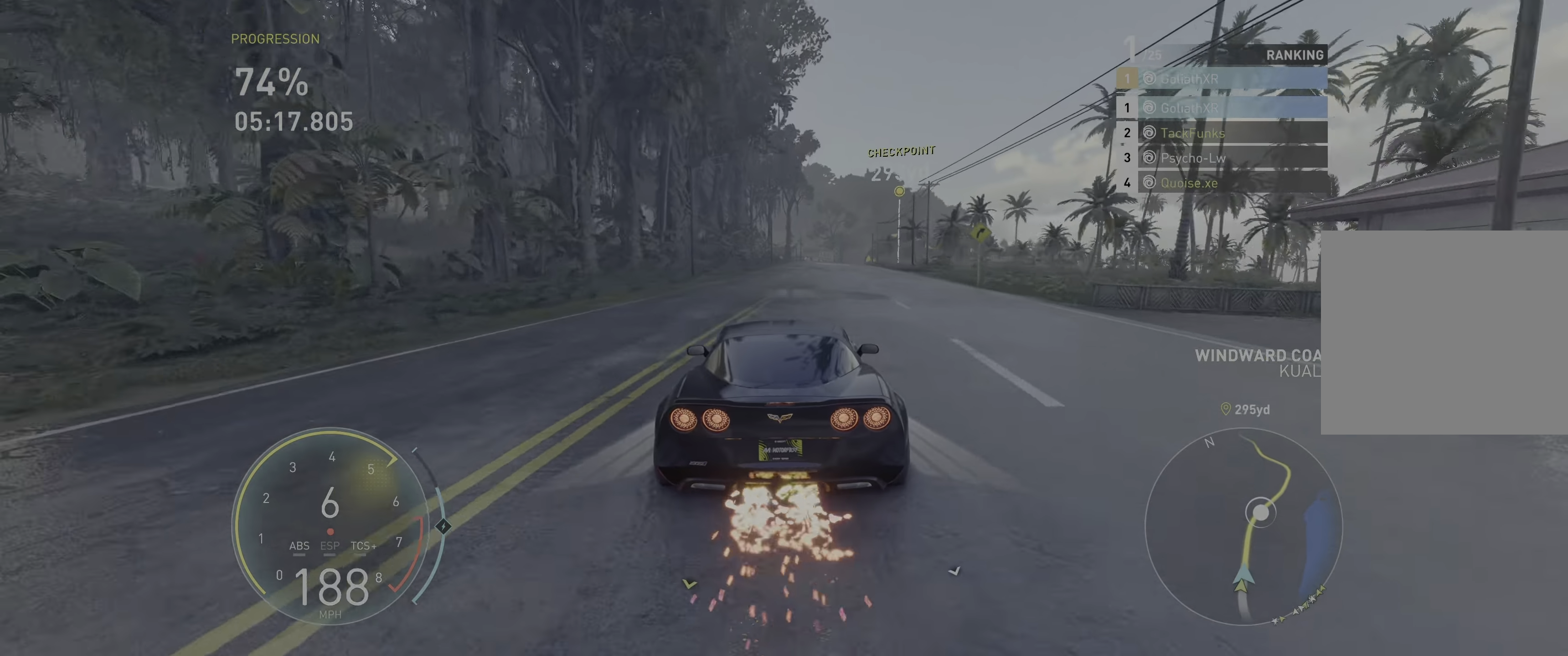
{"buttons": ["A", "R2"], "left_stick": "right", "right_stick": "center", "events": [[167, "left_stick", "center"], [350, "left_stick", "right"]]}
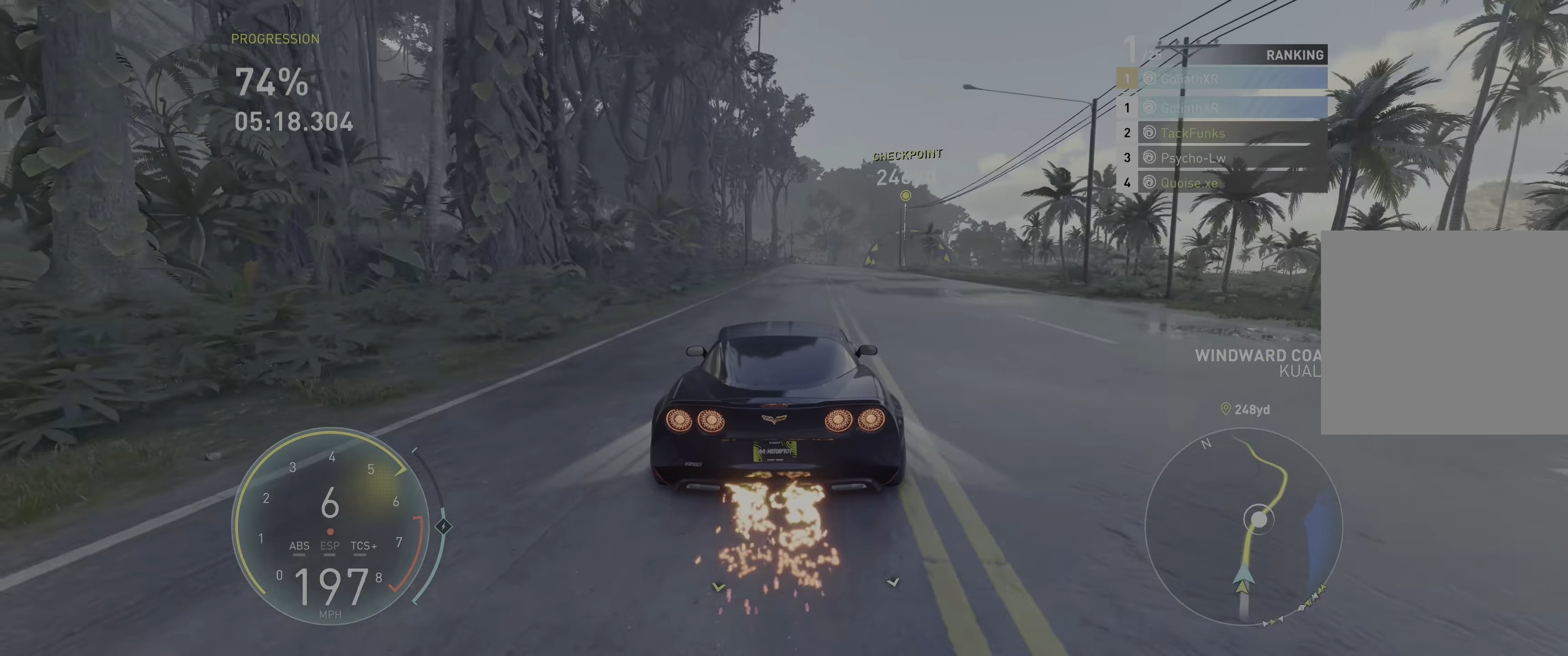
{"buttons": ["R2"], "left_stick": "up-right", "right_stick": "center", "events": [[133, "left_stick", "up-right"], [183, "A", "up"]]}
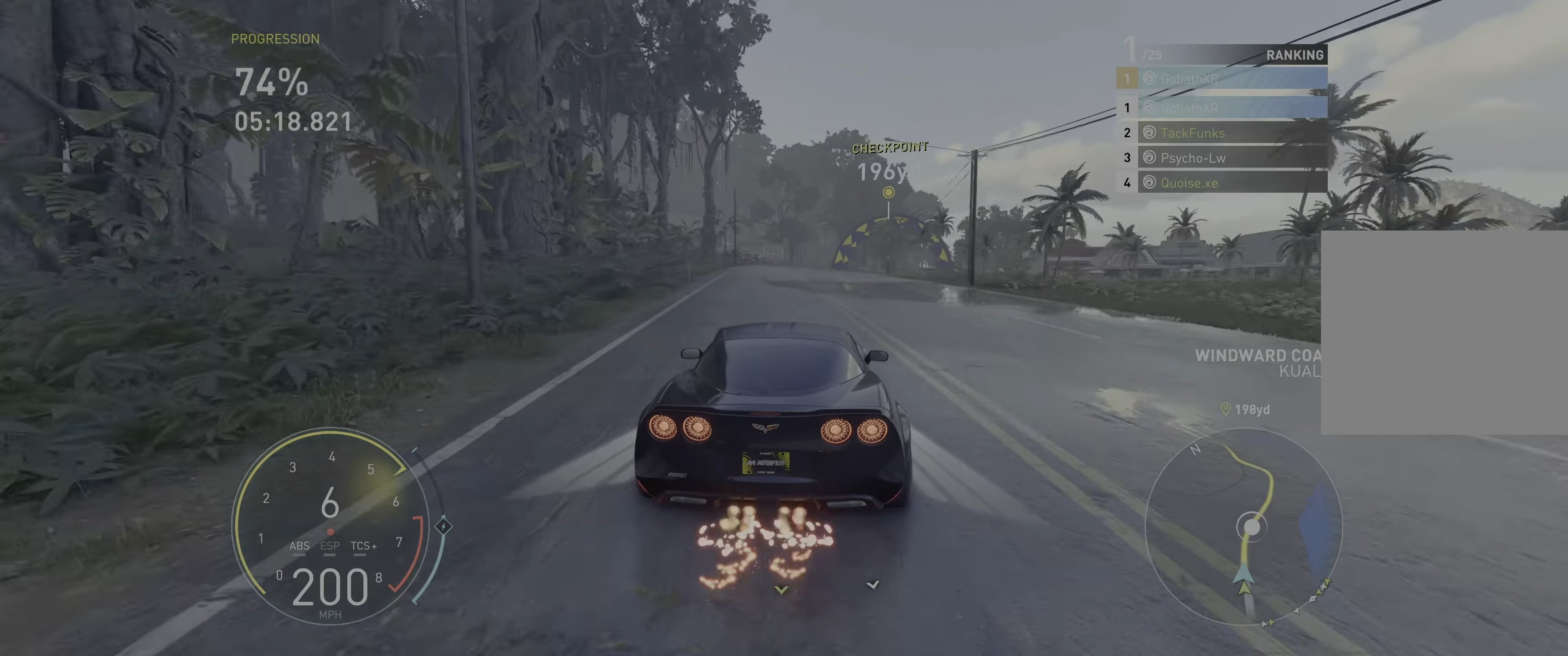
{"buttons": ["R2"], "left_stick": "up-right", "right_stick": "center", "events": []}
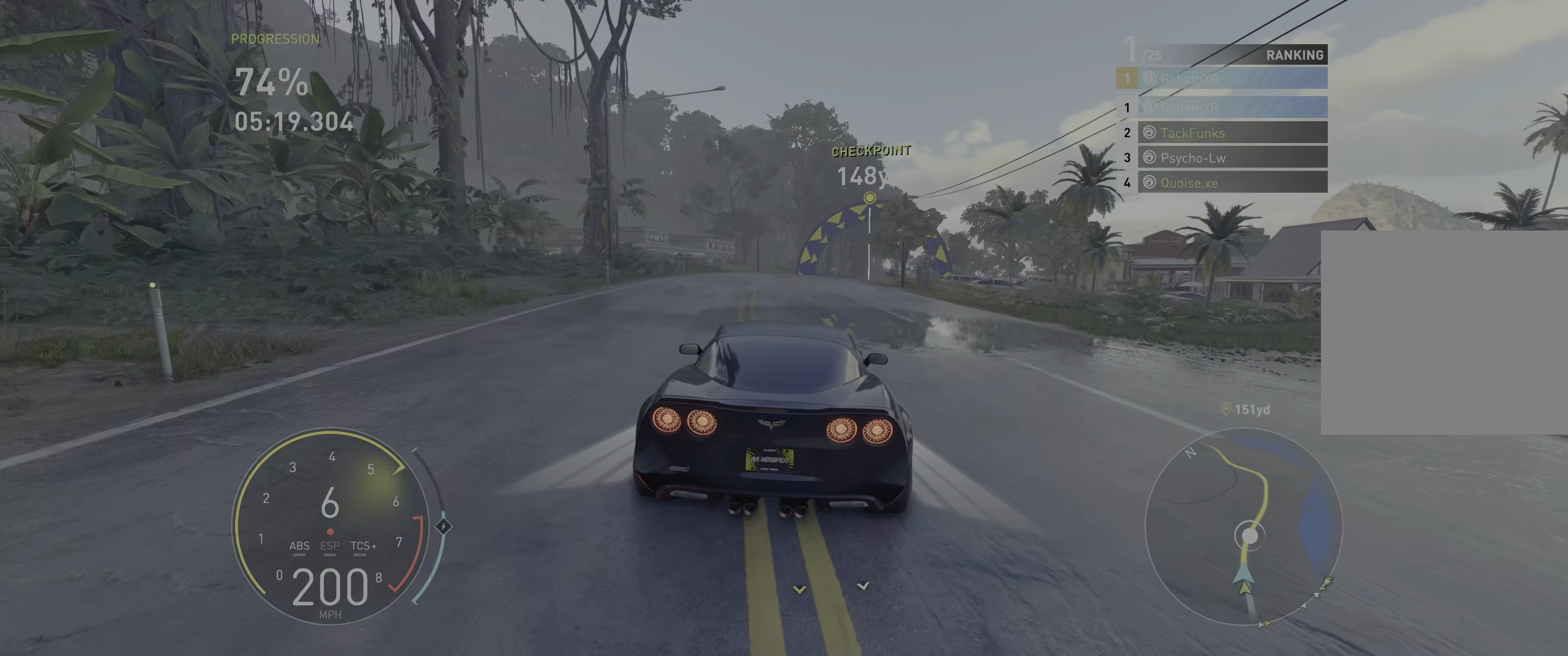
{"buttons": ["R2"], "left_stick": "up-right", "right_stick": "center", "events": []}
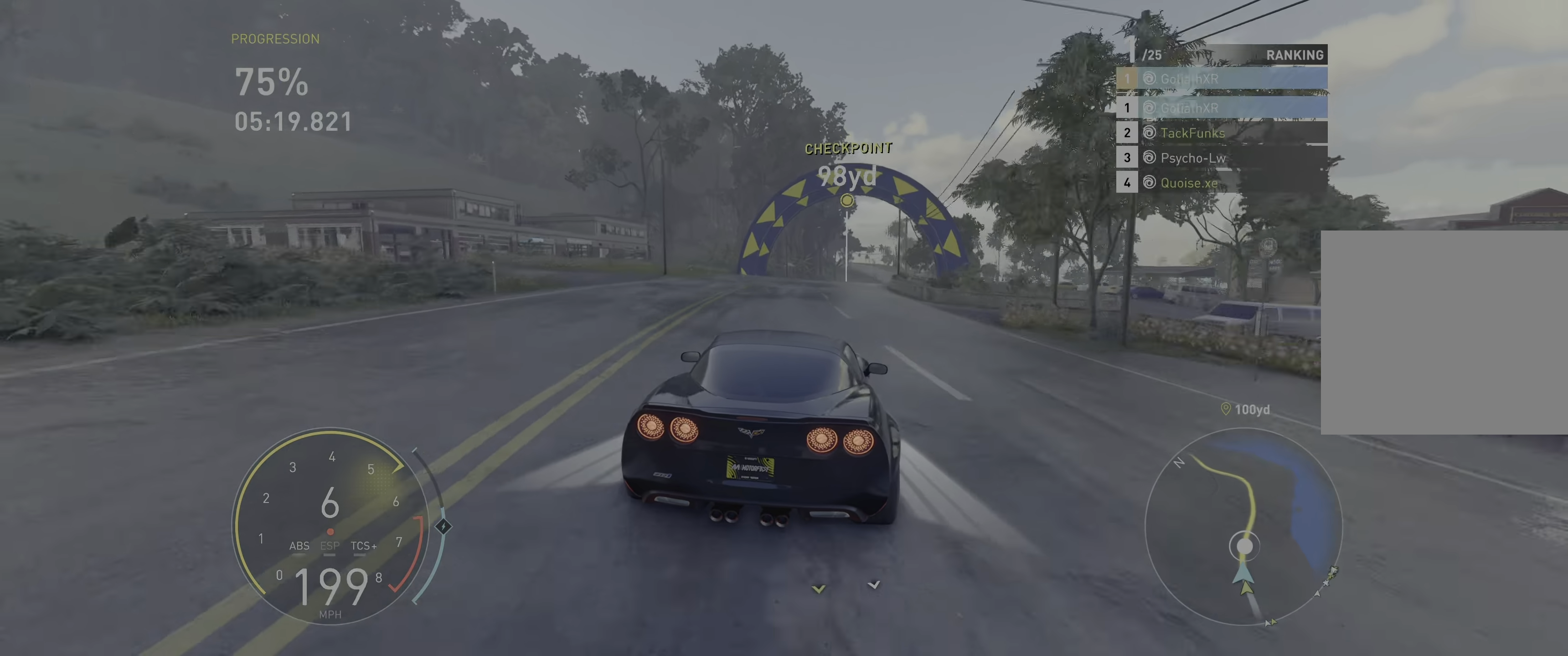
{"buttons": ["R2"], "left_stick": "up-right", "right_stick": "center", "events": []}
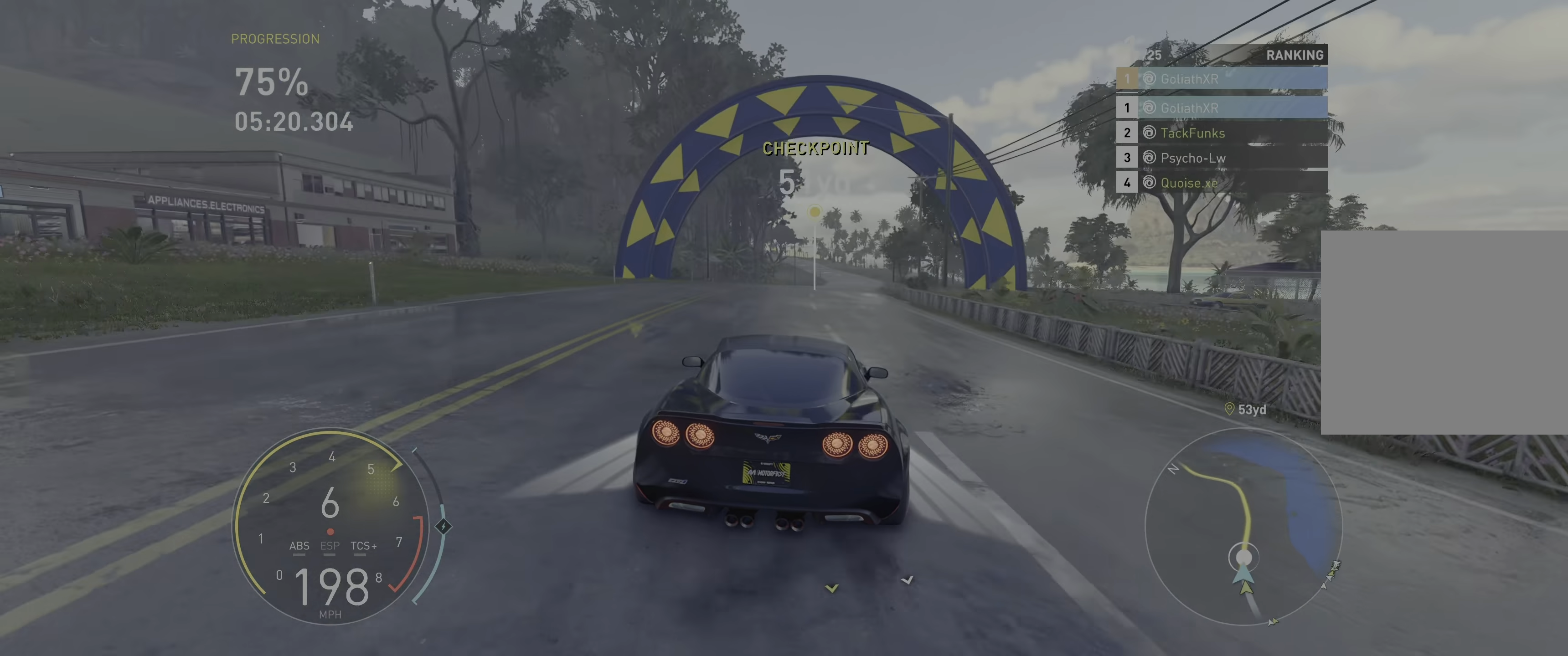
{"buttons": ["R2"], "left_stick": "up-right", "right_stick": "center", "events": []}
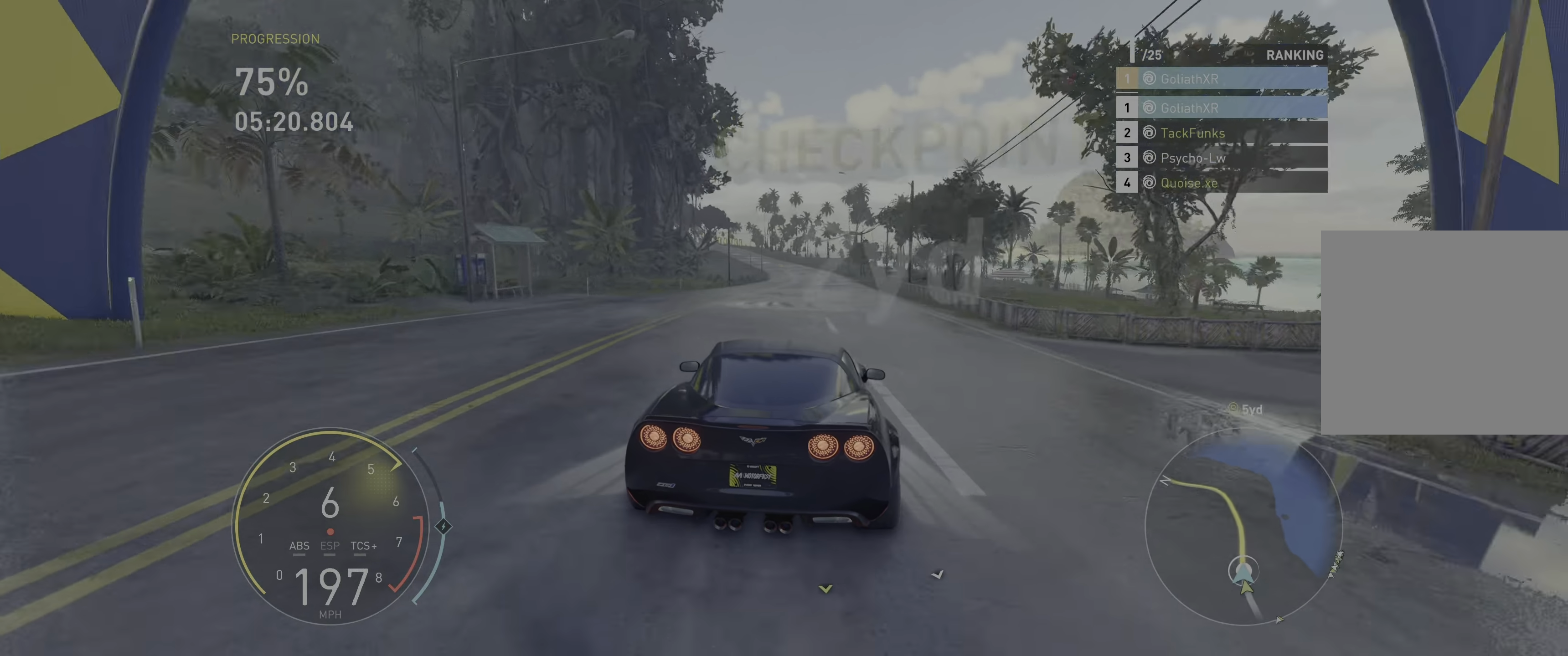
{"buttons": ["R2"], "left_stick": "center", "right_stick": "center", "events": [[133, "left_stick", "center"], [250, "left_stick", "up-left"], [450, "left_stick", "center"]]}
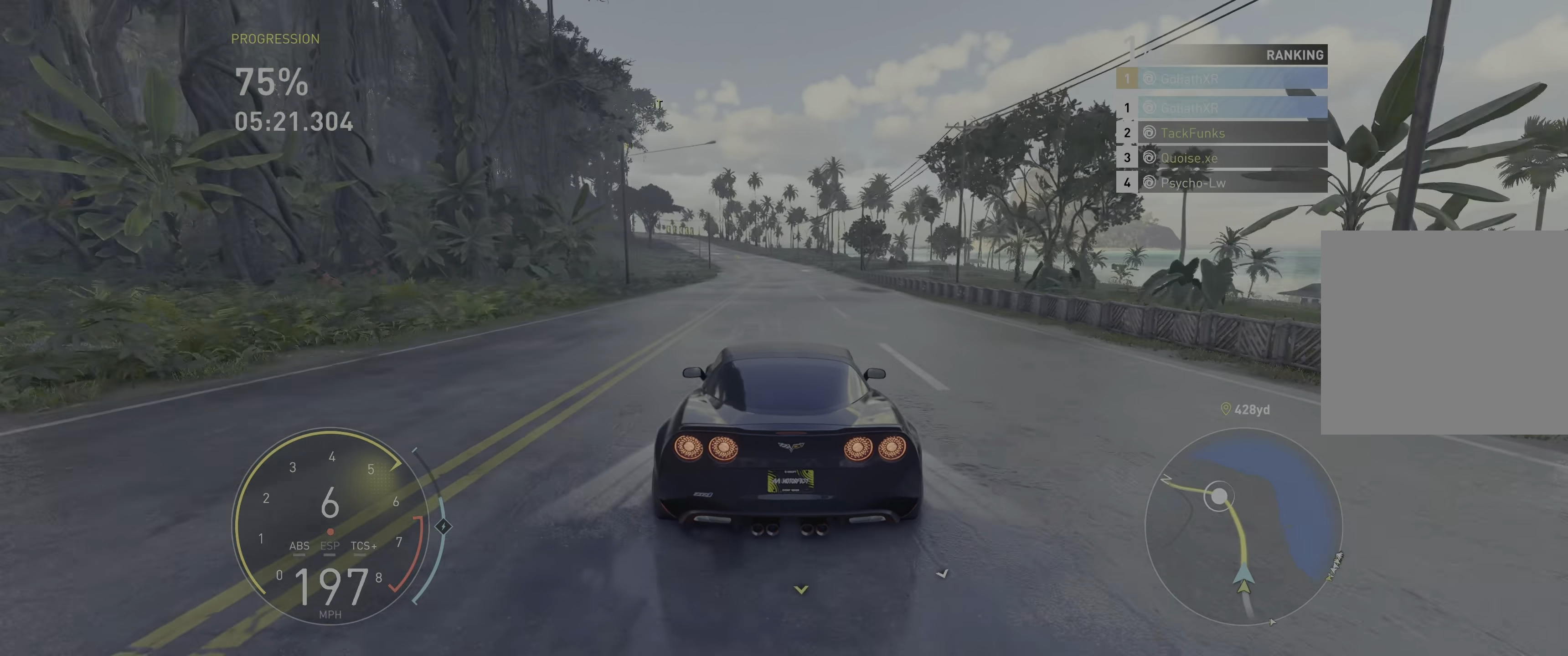
{"buttons": ["R2"], "left_stick": "up-left", "right_stick": "center", "events": [[167, "left_stick", "up-left"], [350, "left_stick", "center"], [467, "left_stick", "up-left"]]}
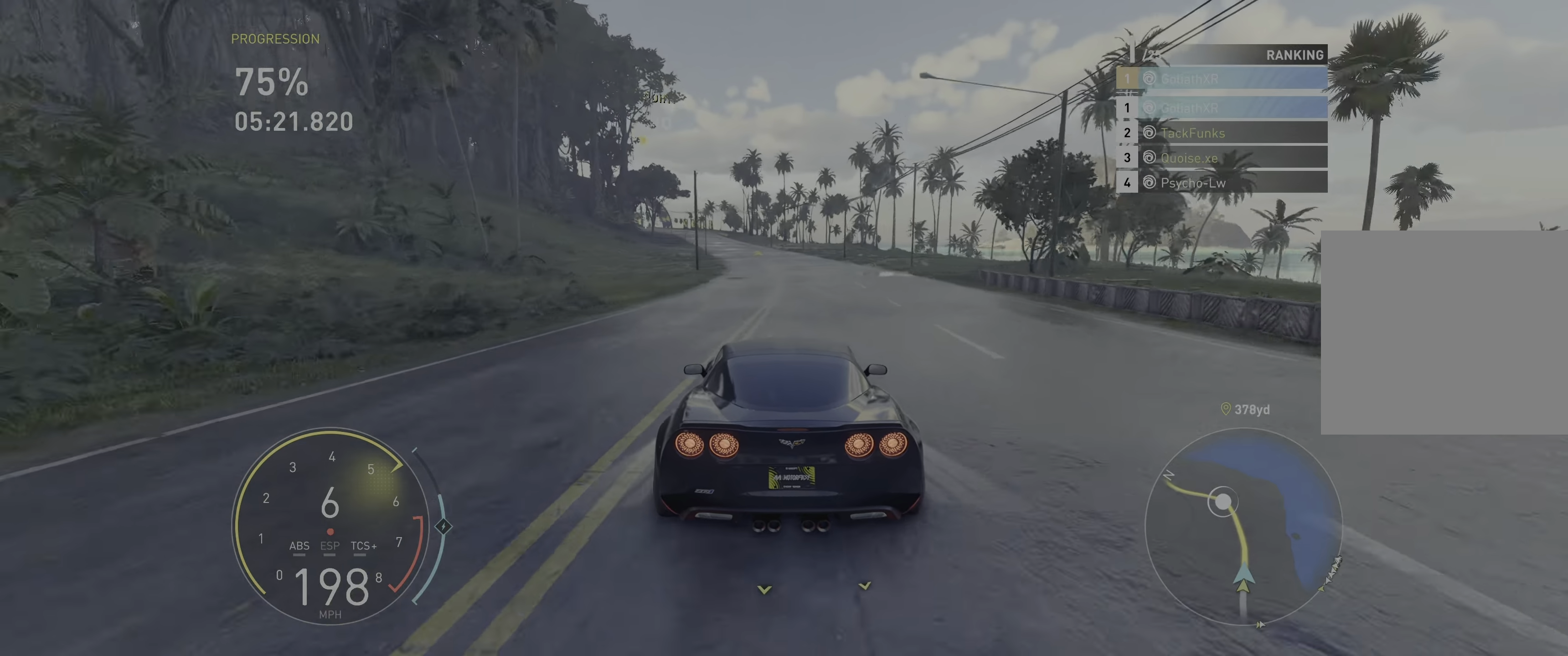
{"buttons": ["R2"], "left_stick": "up-left", "right_stick": "center", "events": [[167, "left_stick", "center"], [333, "left_stick", "up-left"]]}
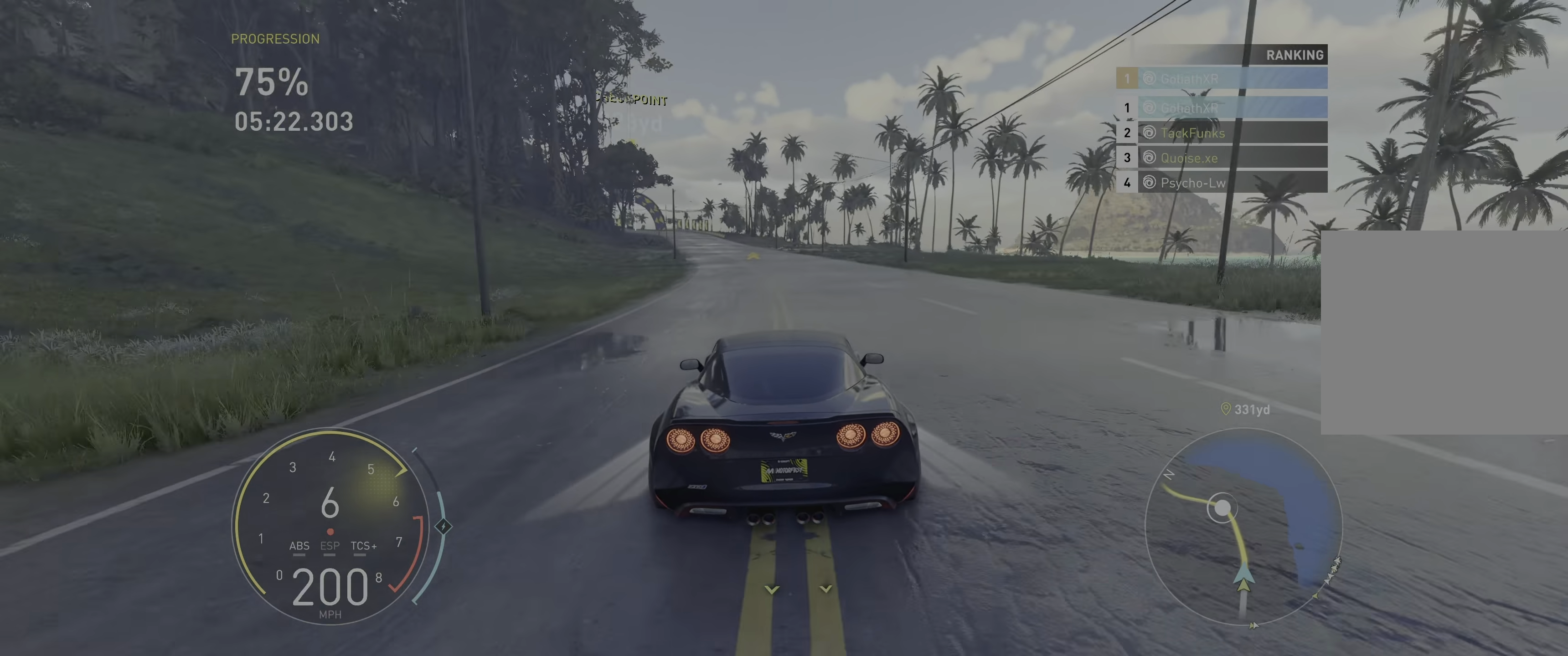
{"buttons": ["R2"], "left_stick": "up-left", "right_stick": "center", "events": []}
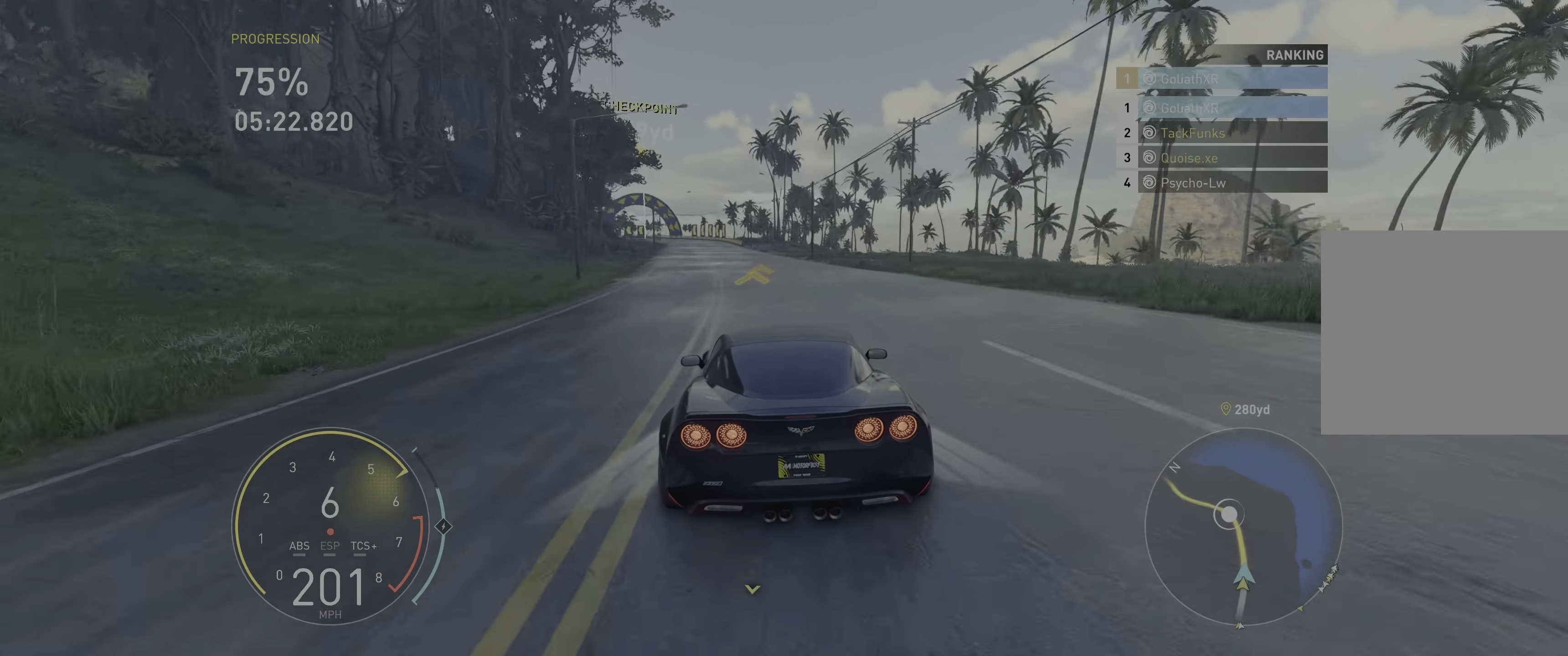
{"buttons": ["R2"], "left_stick": "up-left", "right_stick": "center", "events": []}
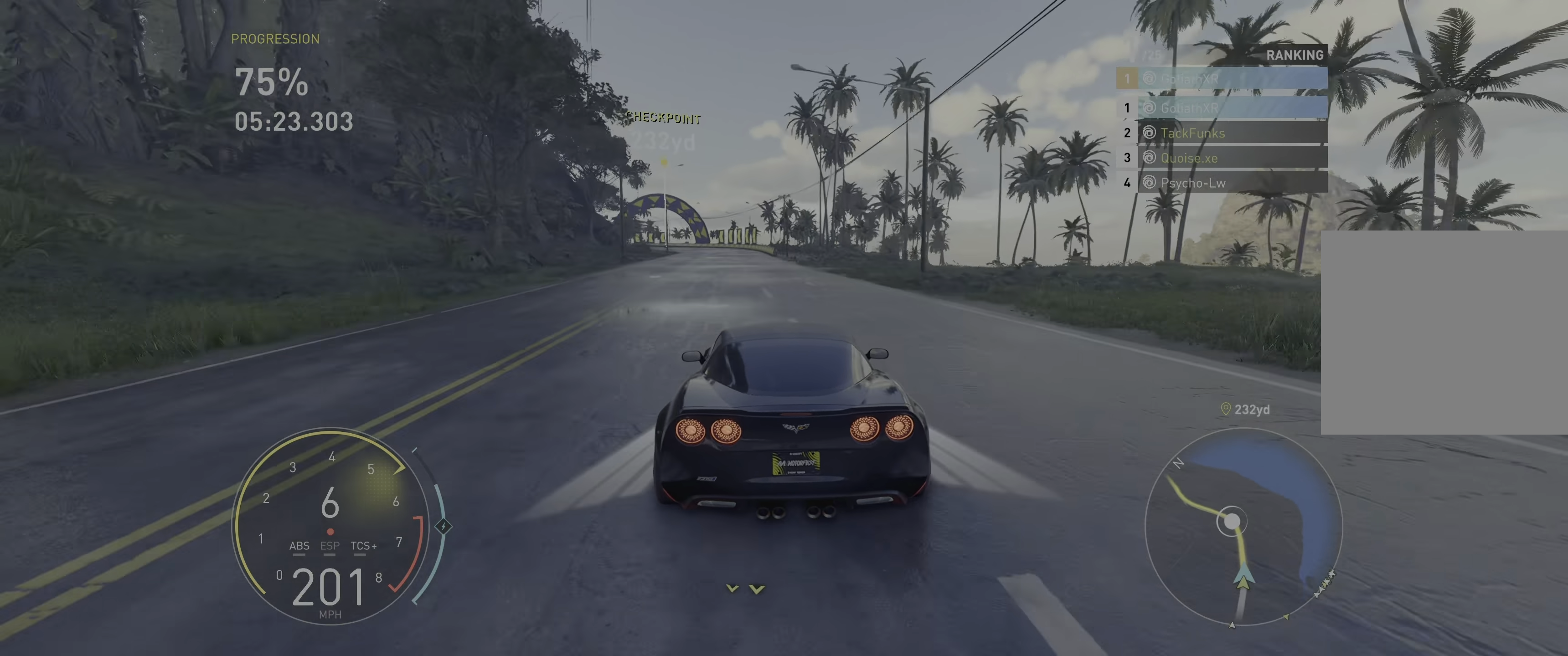
{"buttons": ["R2"], "left_stick": "up-left", "right_stick": "center", "events": []}
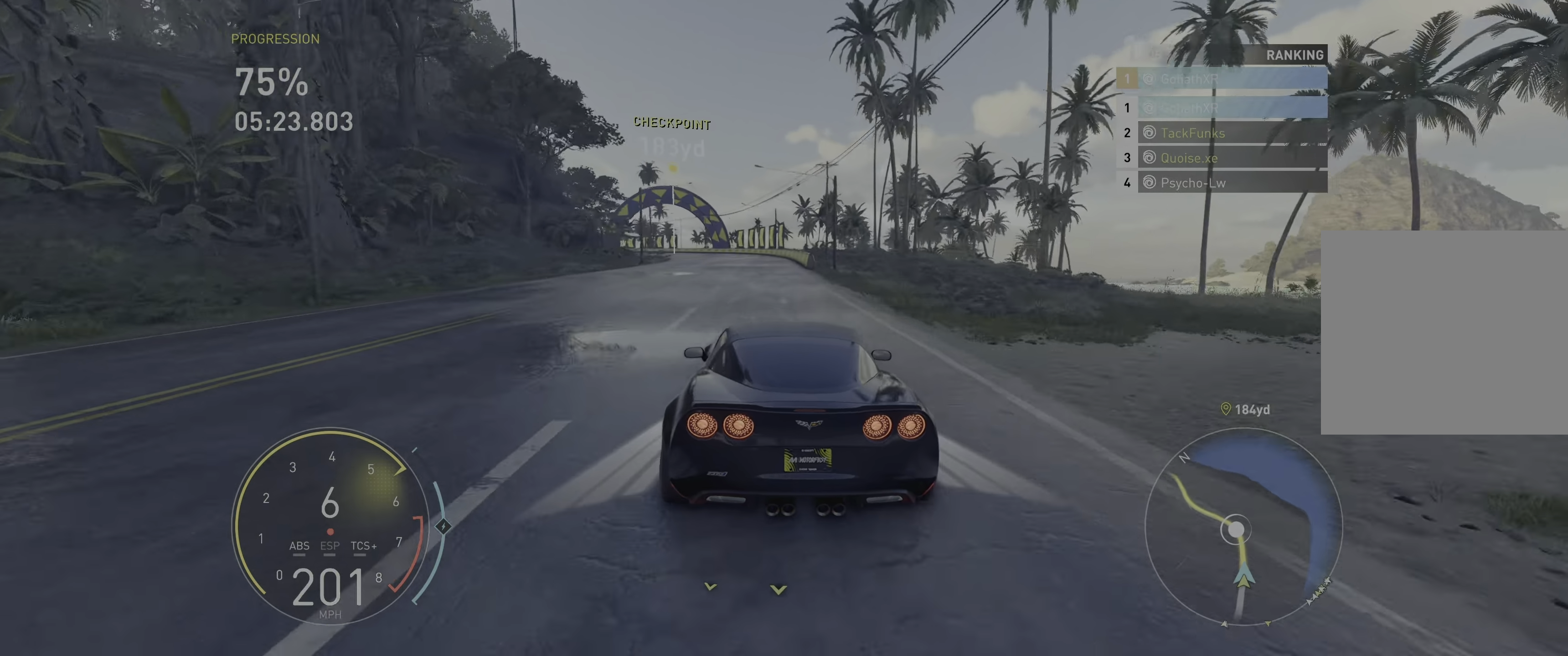
{"buttons": ["R2"], "left_stick": "up-left", "right_stick": "center", "events": []}